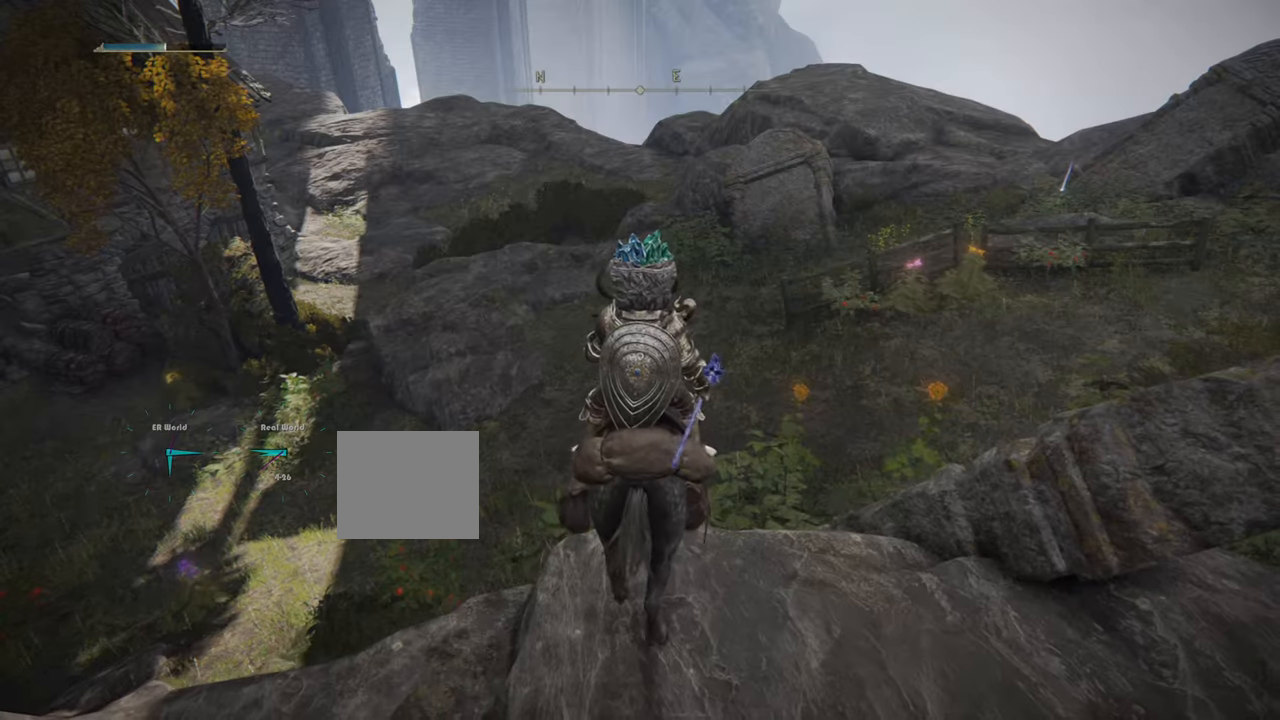
Gameplay with a controller (PlayStation layout); each line is a JSON object with the inputs held at the frame after it. "events" lists button and stick changes between this image and that frame as [ms after this image, input, new state], when the widget could be followed in between.
{"buttons": [], "left_stick": "up", "right_stick": "center", "events": [[183, "left_stick", "up"], [267, "CROSS", "up"]]}
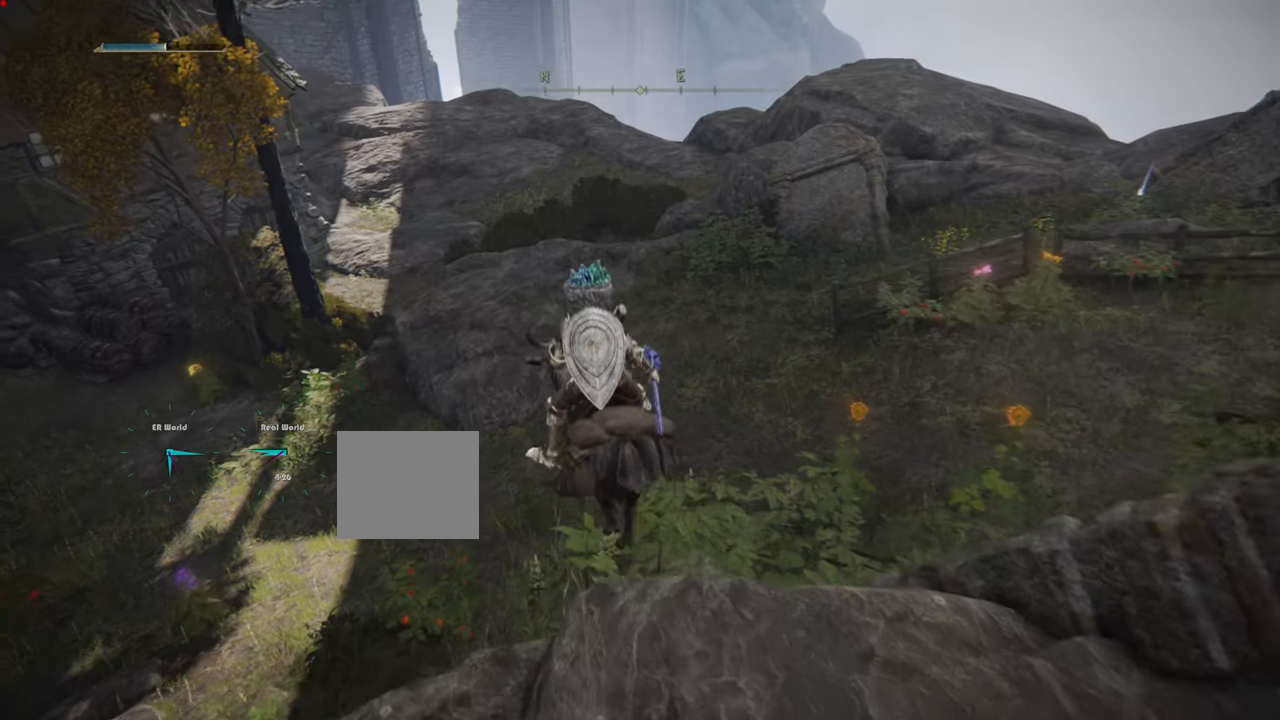
{"buttons": [], "left_stick": "center", "right_stick": "right", "events": [[250, "right_stick", "right"], [351, "left_stick", "center"]]}
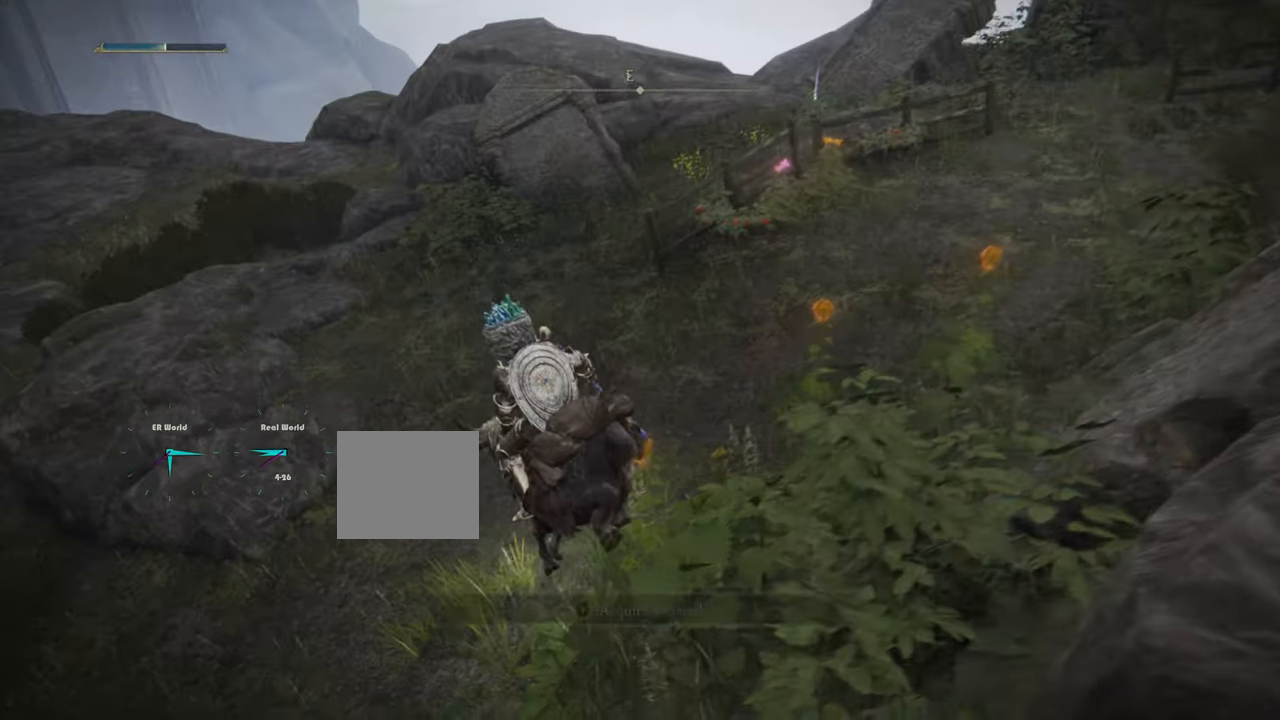
{"buttons": [], "left_stick": "up-right", "right_stick": "right", "events": [[501, "left_stick", "up-right"]]}
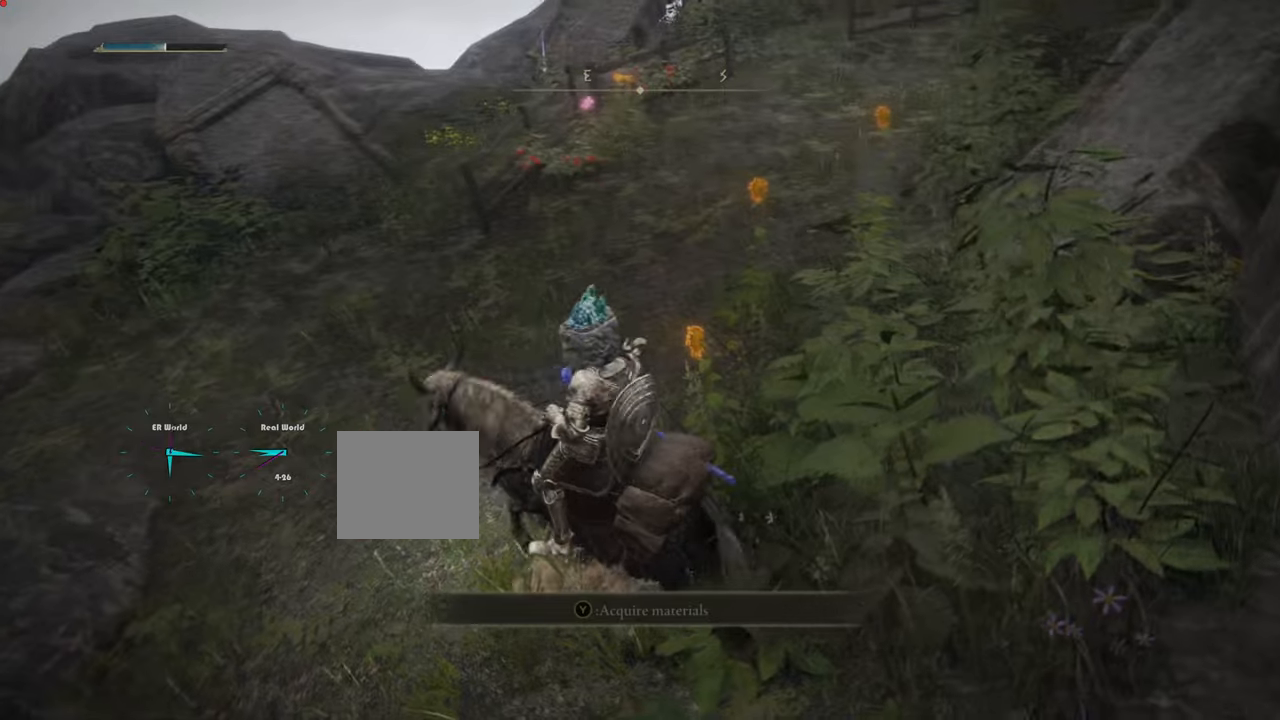
{"buttons": [], "left_stick": "right", "right_stick": "center", "events": [[83, "right_stick", "center"], [317, "left_stick", "right"]]}
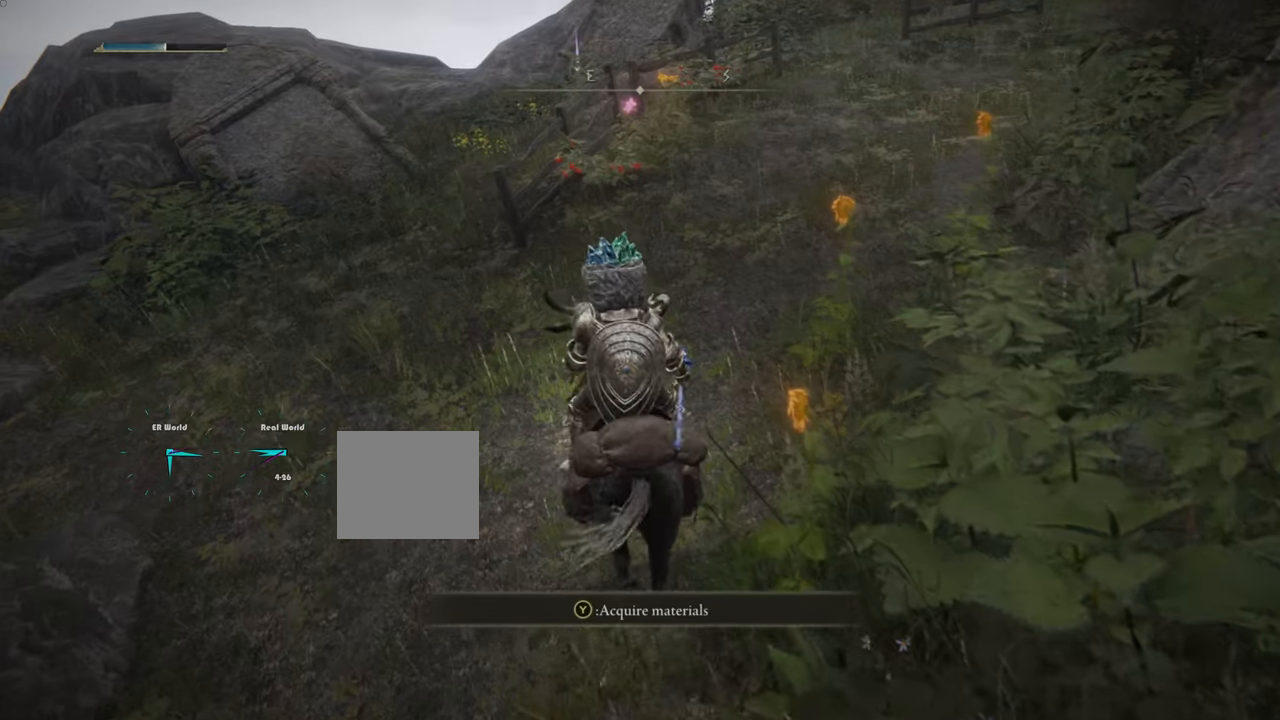
{"buttons": [], "left_stick": "right", "right_stick": "center", "events": [[384, "TRIANGLE", "down"], [434, "TRIANGLE", "up"]]}
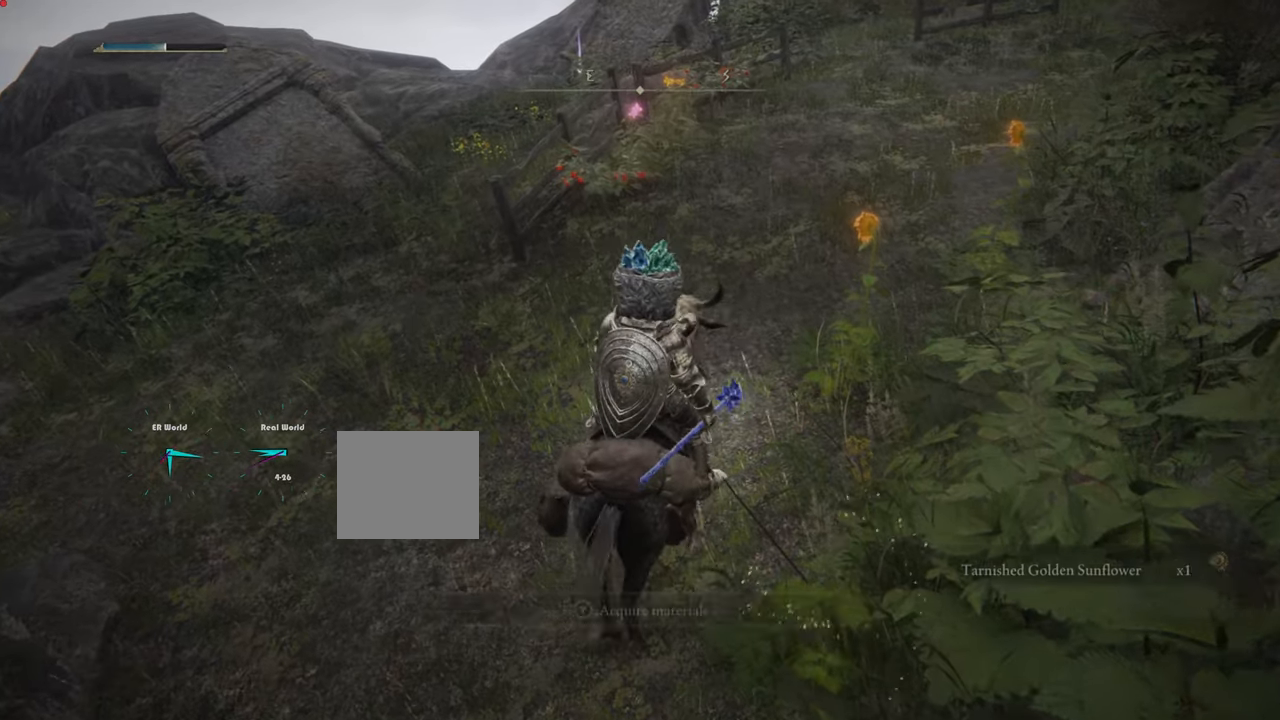
{"buttons": [], "left_stick": "up-right", "right_stick": "center", "events": [[16, "left_stick", "up-right"]]}
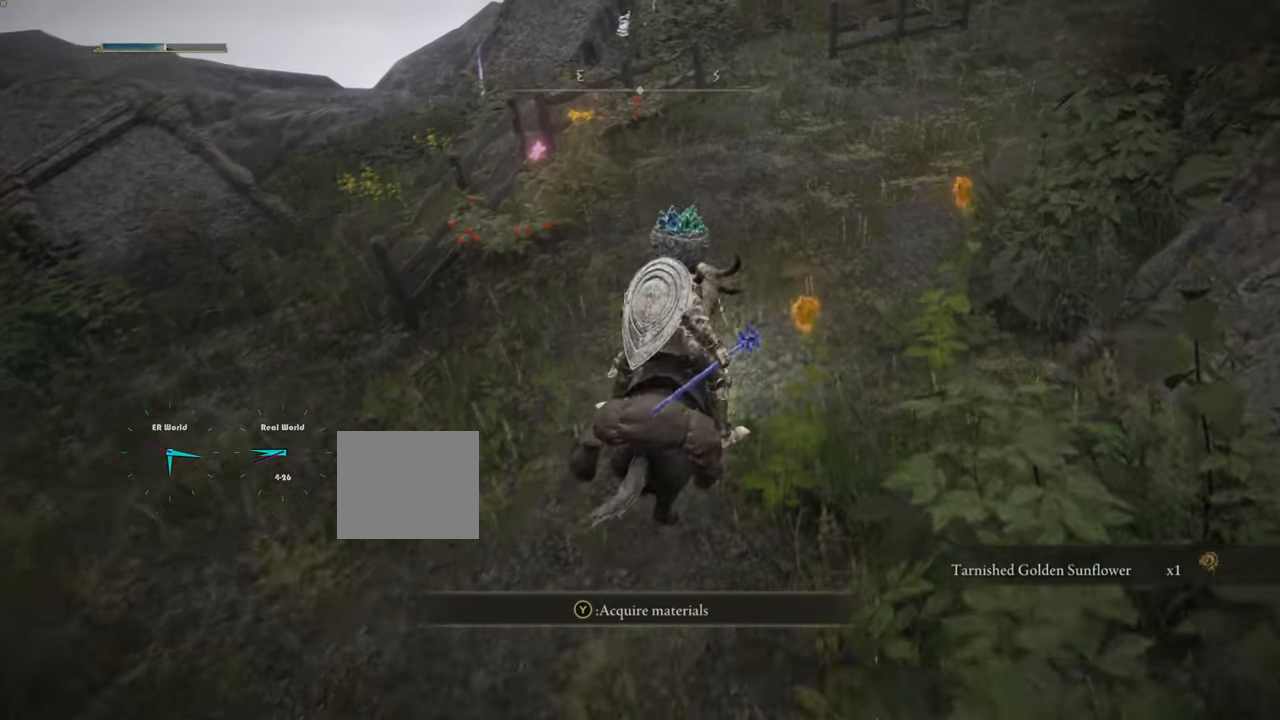
{"buttons": [], "left_stick": "center", "right_stick": "center", "events": [[117, "TRIANGLE", "down"], [234, "left_stick", "right"], [284, "TRIANGLE", "up"], [434, "left_stick", "center"]]}
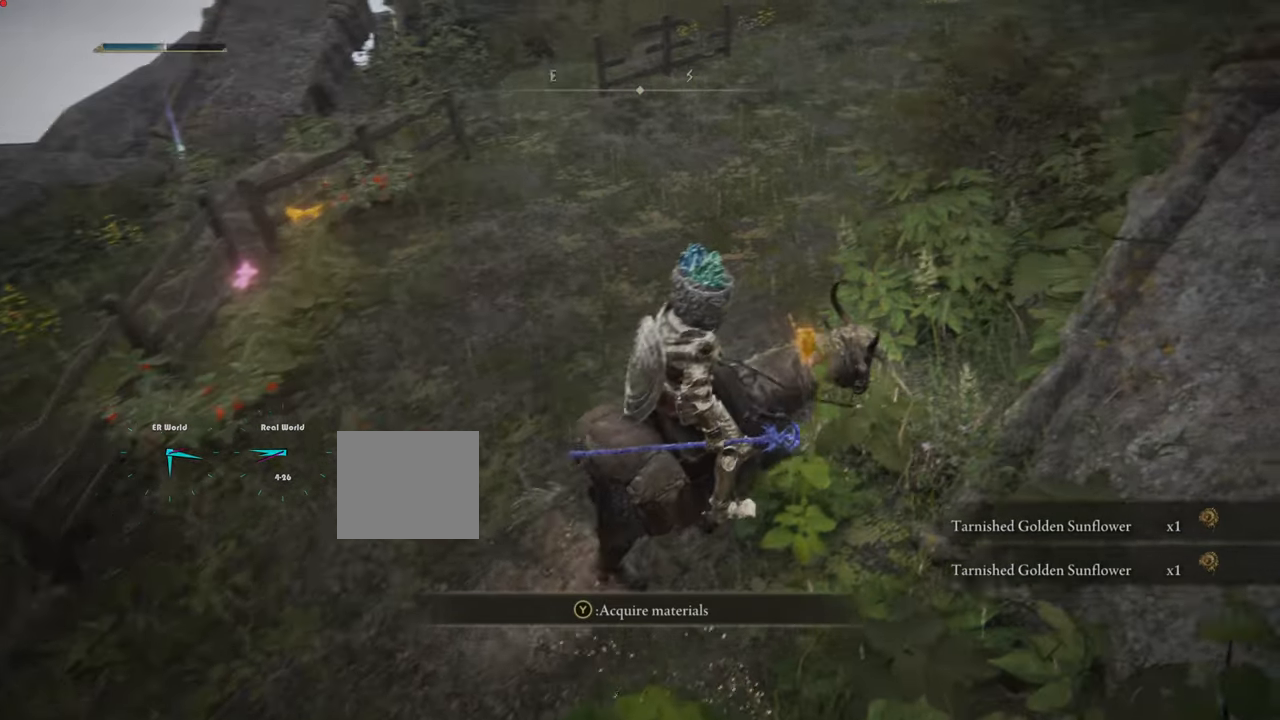
{"buttons": [], "left_stick": "up-left", "right_stick": "center", "events": [[250, "TRIANGLE", "down"], [250, "left_stick", "up-left"], [450, "TRIANGLE", "up"]]}
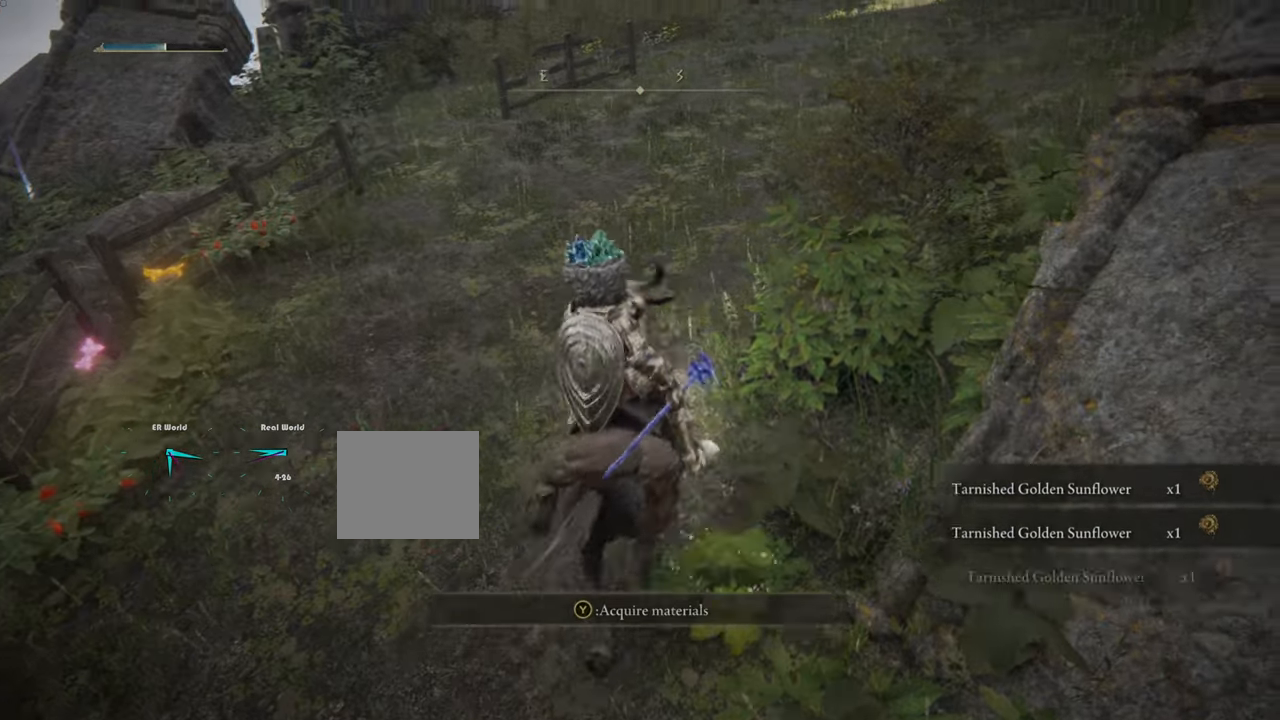
{"buttons": [], "left_stick": "left", "right_stick": "center", "events": [[267, "left_stick", "left"]]}
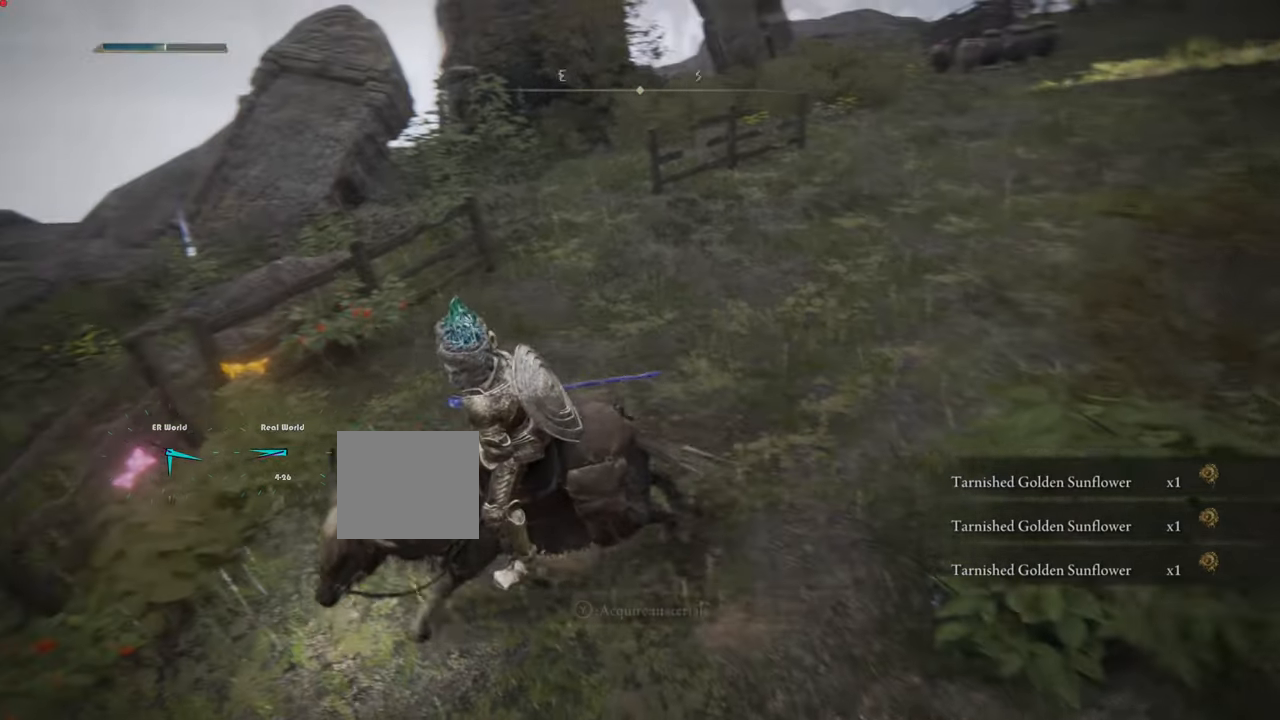
{"buttons": [], "left_stick": "up", "right_stick": "center", "events": [[217, "left_stick", "center"], [400, "left_stick", "up"]]}
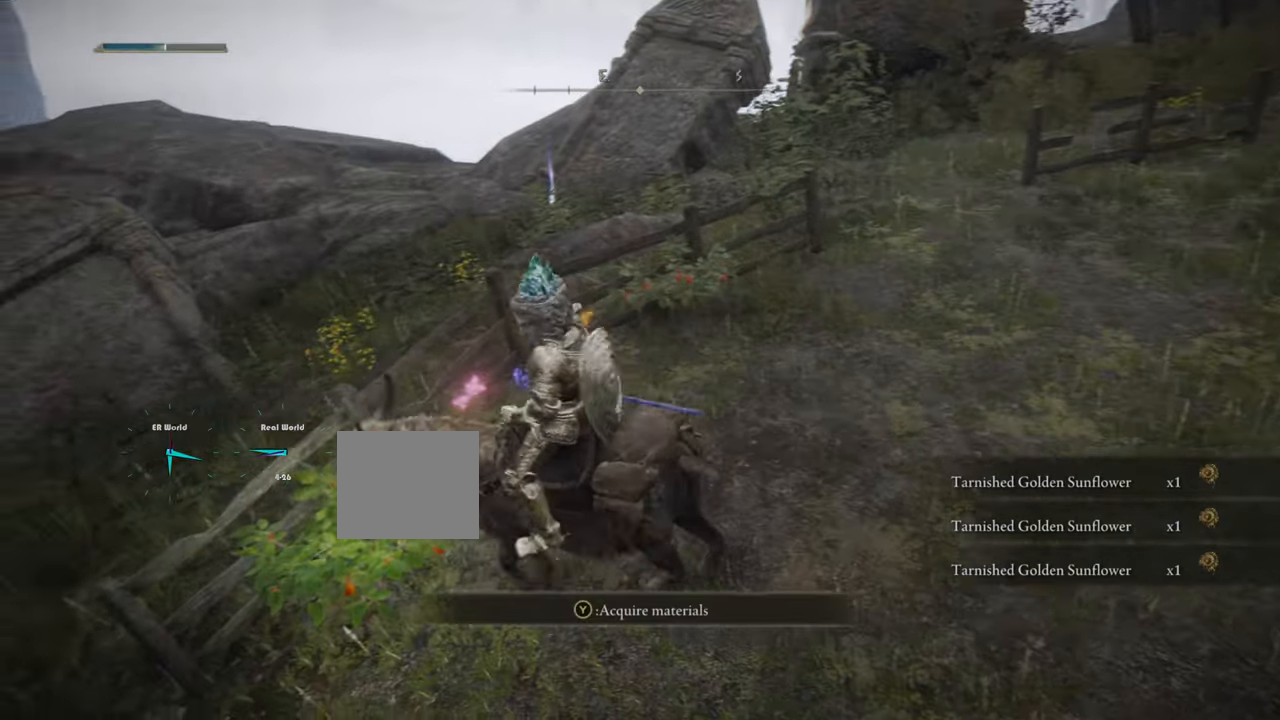
{"buttons": ["TRIANGLE"], "left_stick": "center", "right_stick": "center", "events": [[34, "left_stick", "center"], [417, "TRIANGLE", "down"]]}
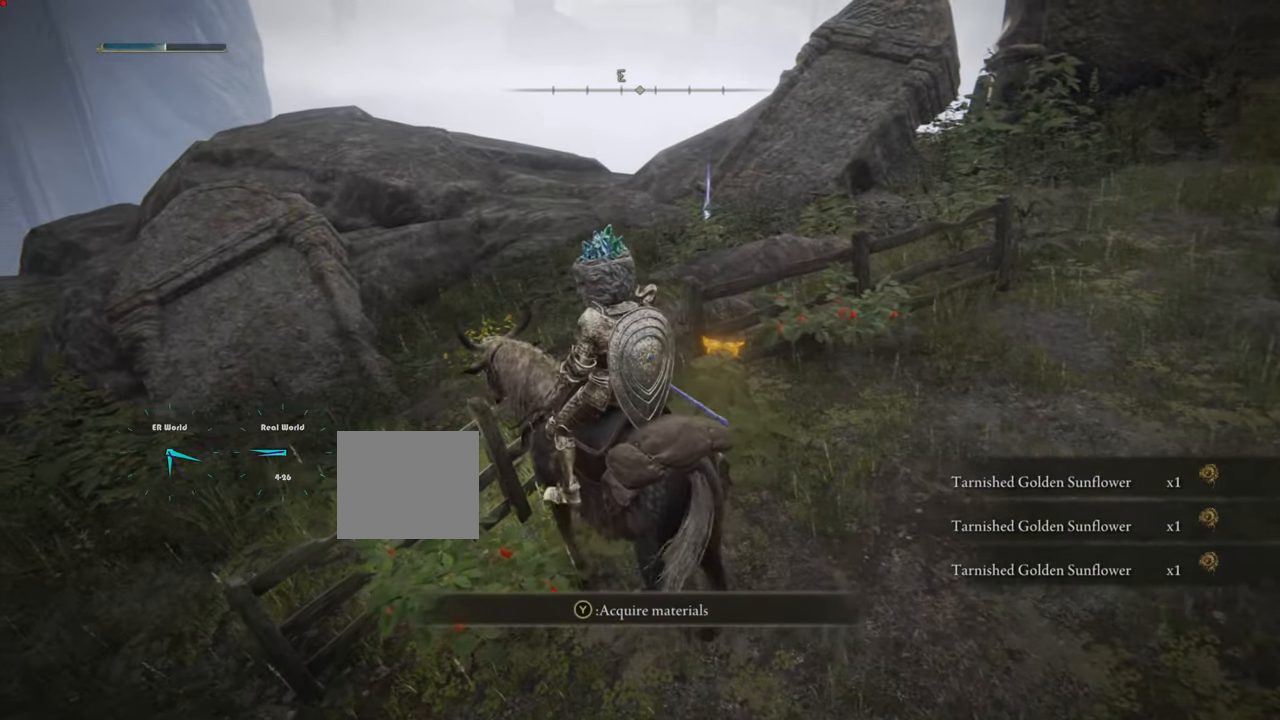
{"buttons": [], "left_stick": "center", "right_stick": "center", "events": [[50, "TRIANGLE", "up"]]}
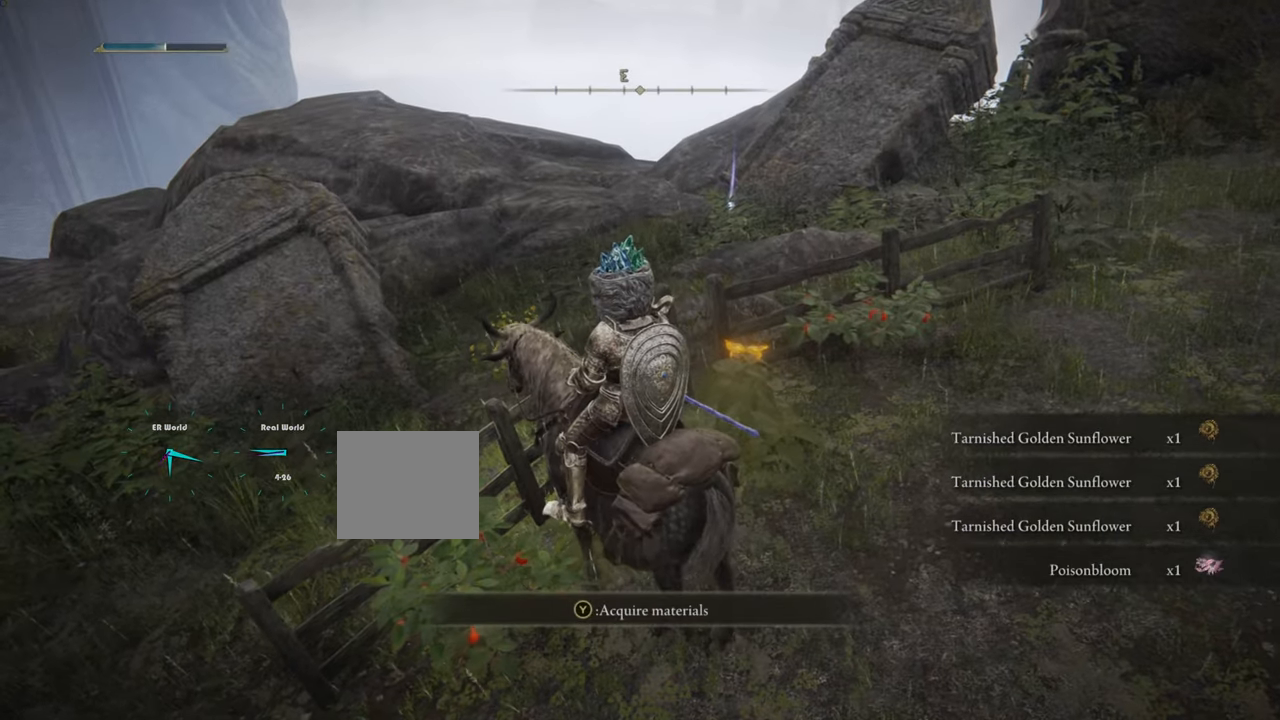
{"buttons": [], "left_stick": "up-right", "right_stick": "center", "events": [[134, "left_stick", "up-right"]]}
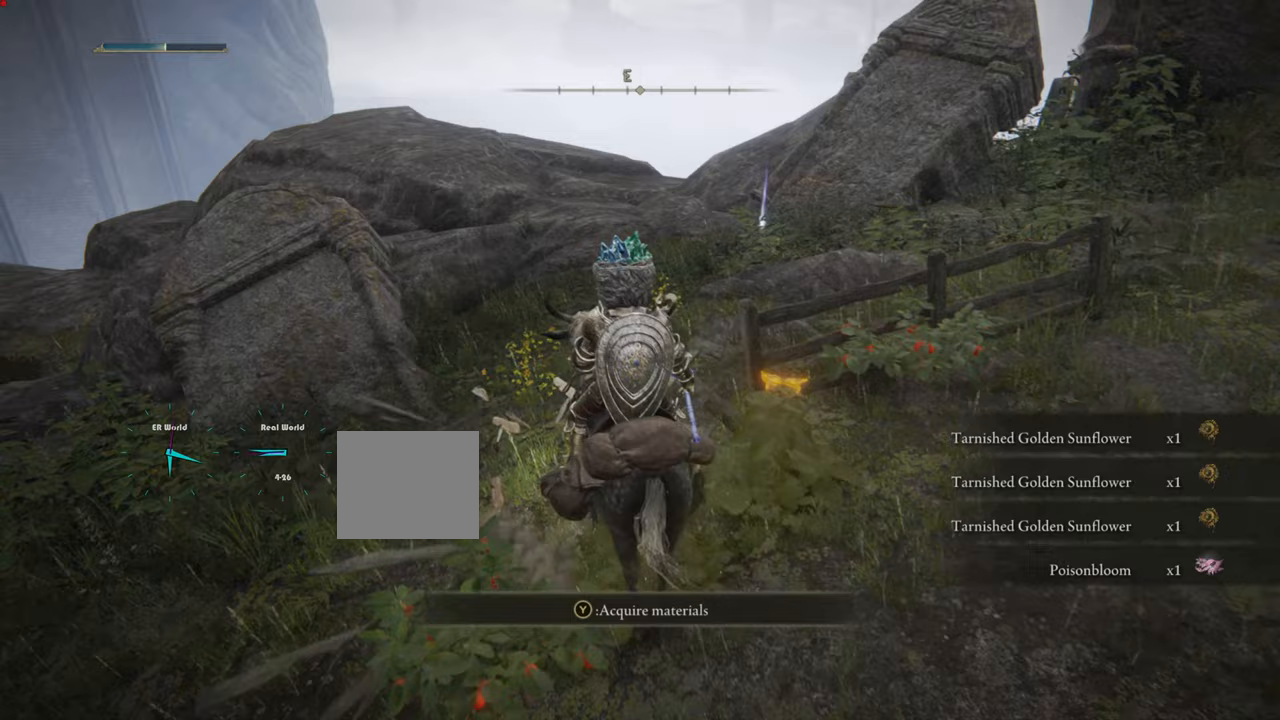
{"buttons": [], "left_stick": "right", "right_stick": "center", "events": [[117, "left_stick", "right"], [234, "TRIANGLE", "down"], [334, "TRIANGLE", "up"]]}
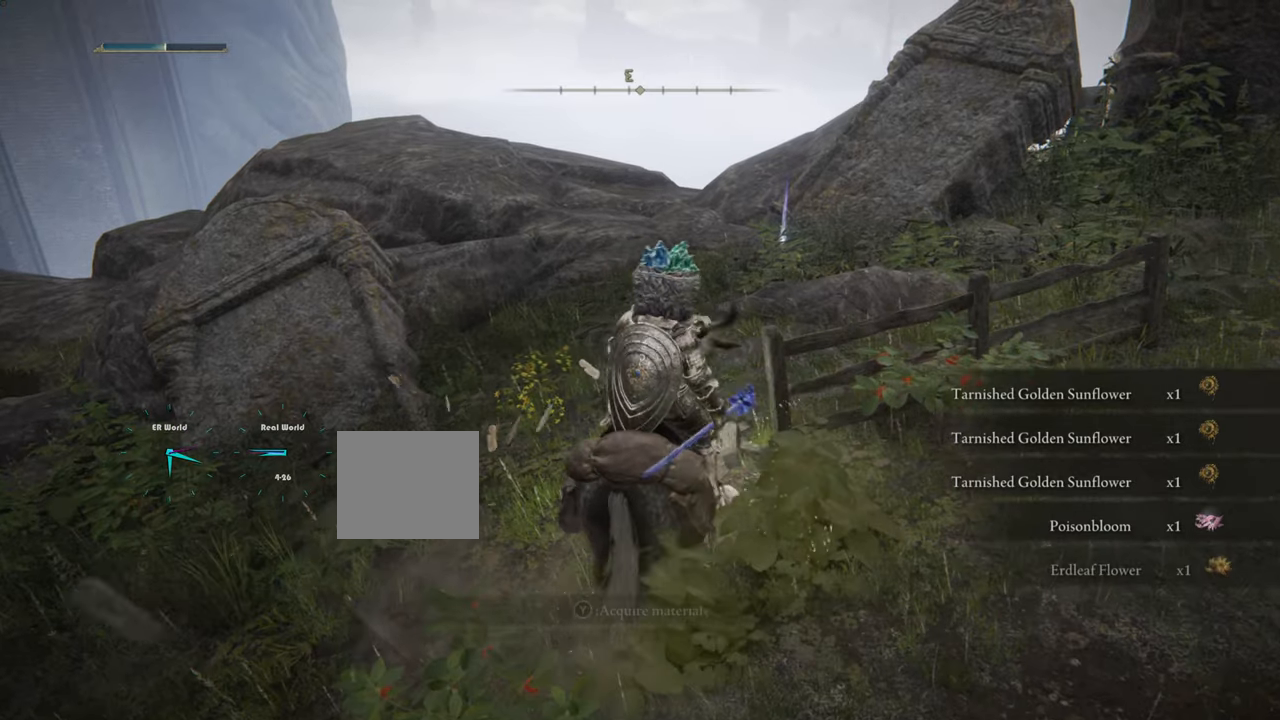
{"buttons": [], "left_stick": "up-left", "right_stick": "center", "events": [[367, "left_stick", "up-left"]]}
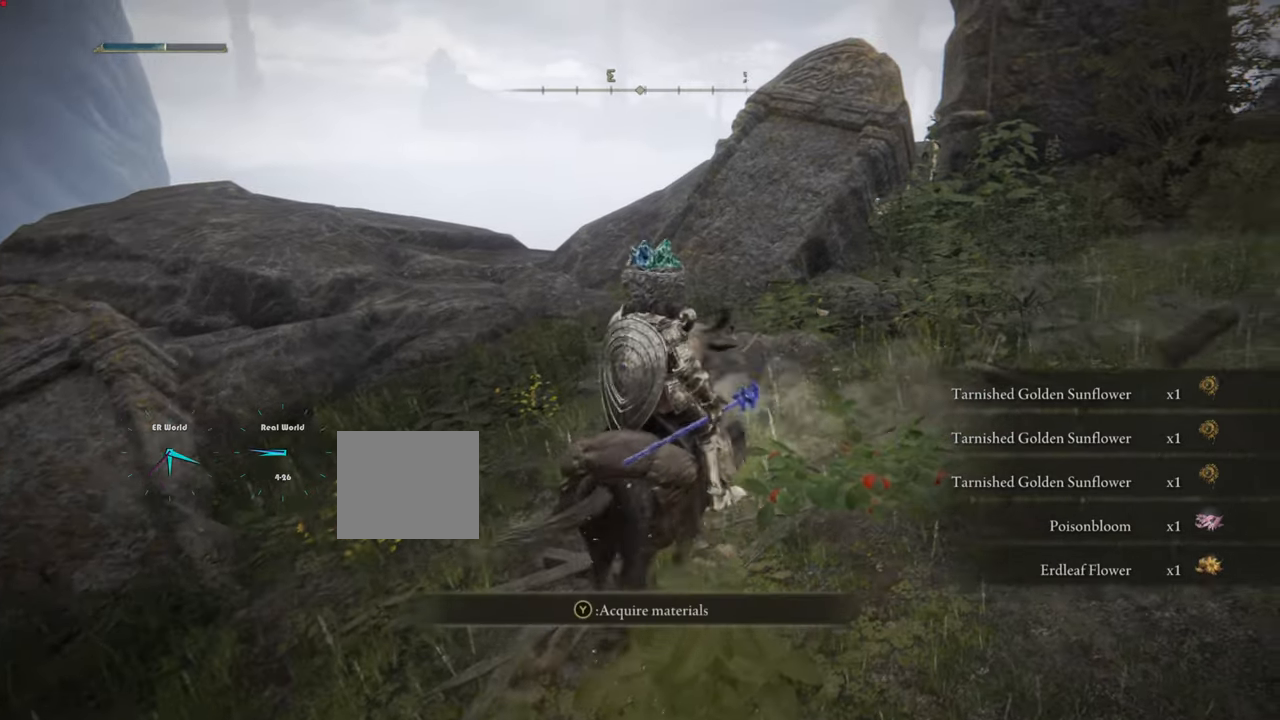
{"buttons": [], "left_stick": "up", "right_stick": "center", "events": [[234, "left_stick", "center"], [501, "left_stick", "up"]]}
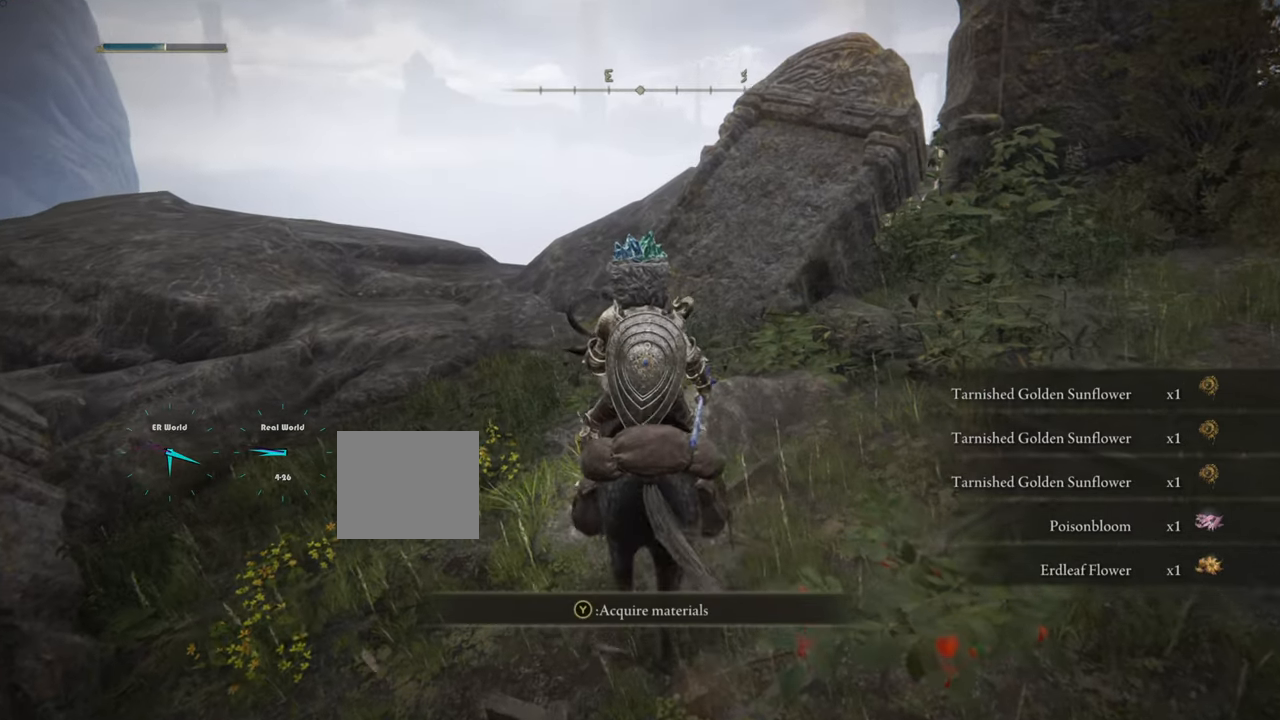
{"buttons": [], "left_stick": "up", "right_stick": "center", "events": []}
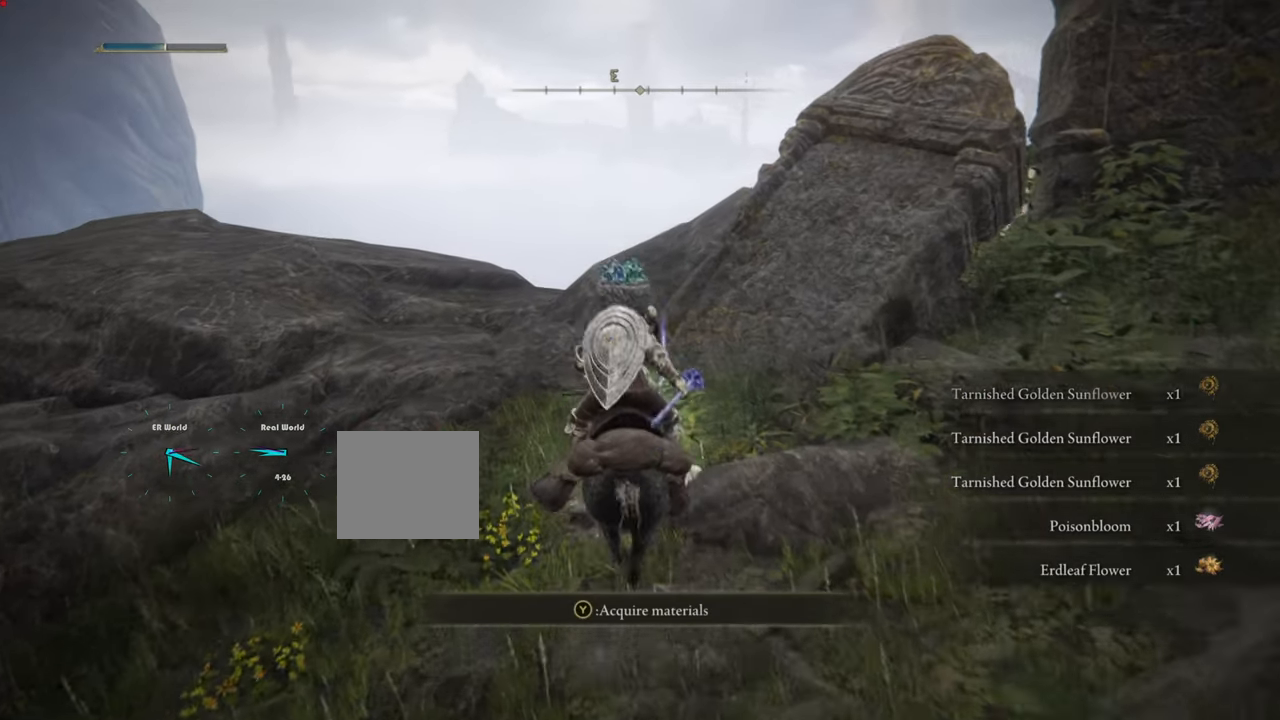
{"buttons": [], "left_stick": "up", "right_stick": "center", "events": []}
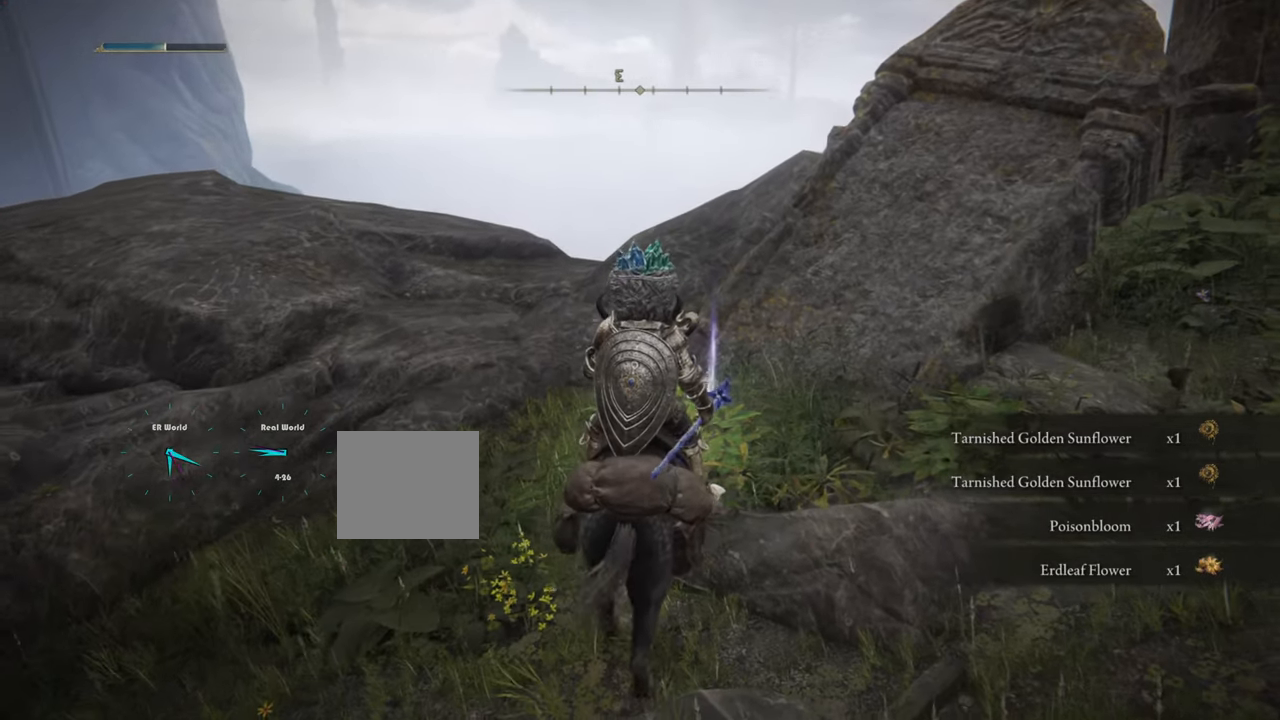
{"buttons": [], "left_stick": "center", "right_stick": "center", "events": [[450, "left_stick", "center"]]}
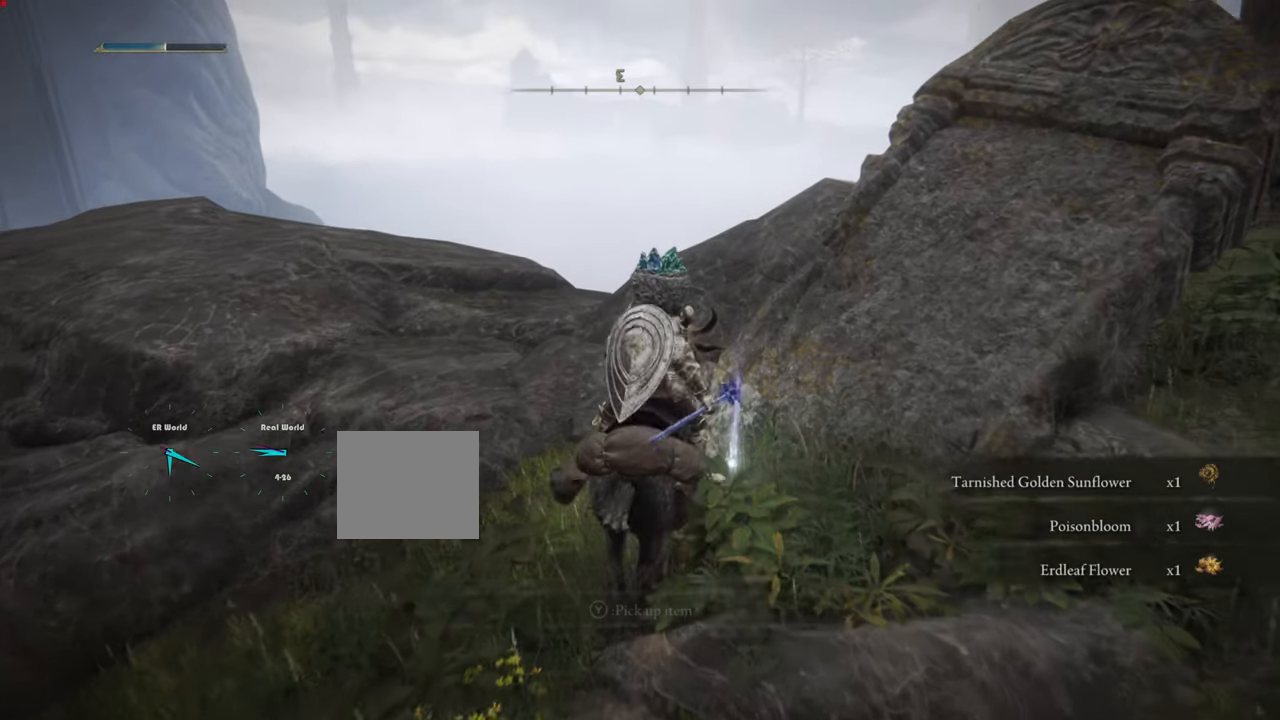
{"buttons": [], "left_stick": "center", "right_stick": "center", "events": [[133, "TRIANGLE", "down"], [267, "TRIANGLE", "up"]]}
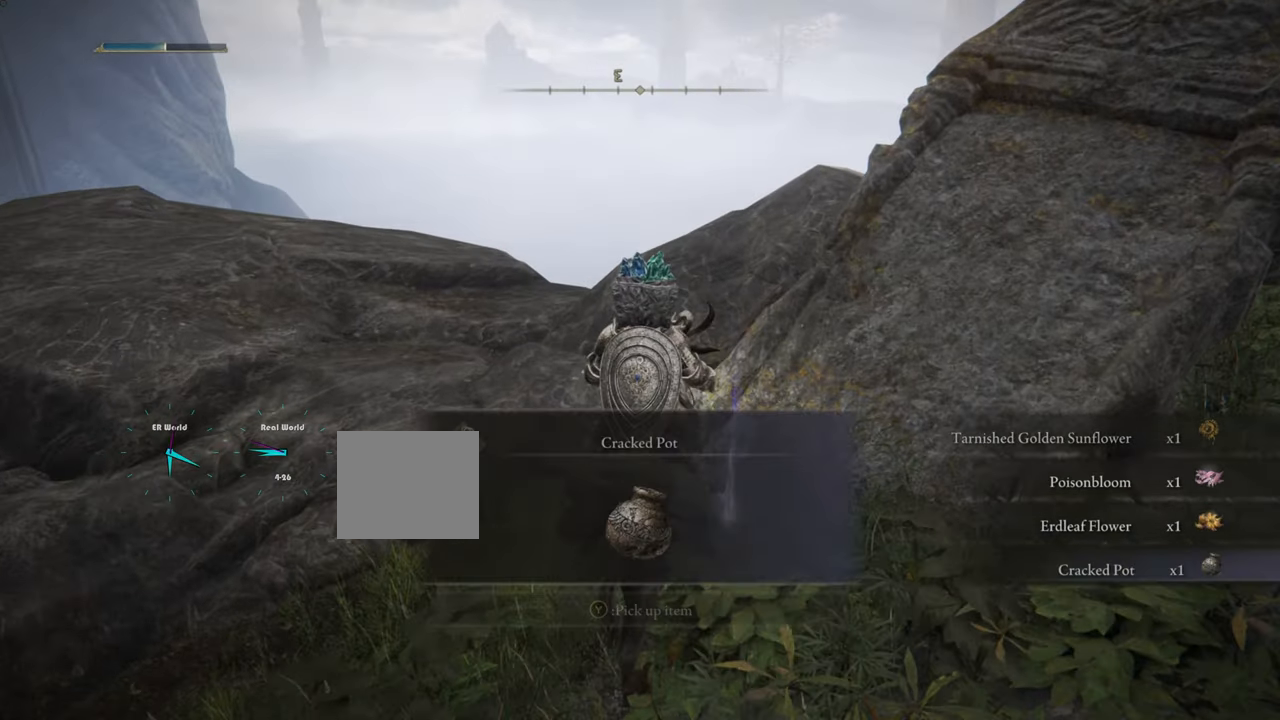
{"buttons": [], "left_stick": "center", "right_stick": "center", "events": []}
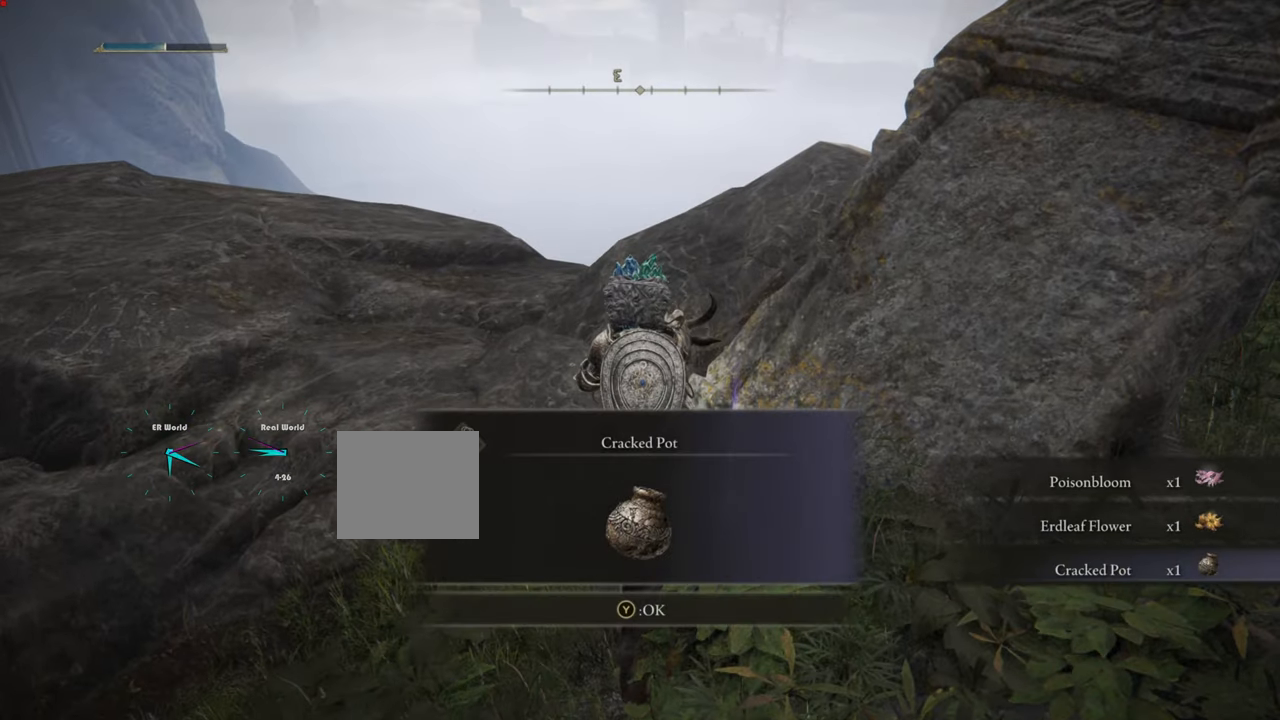
{"buttons": [], "left_stick": "center", "right_stick": "center", "events": []}
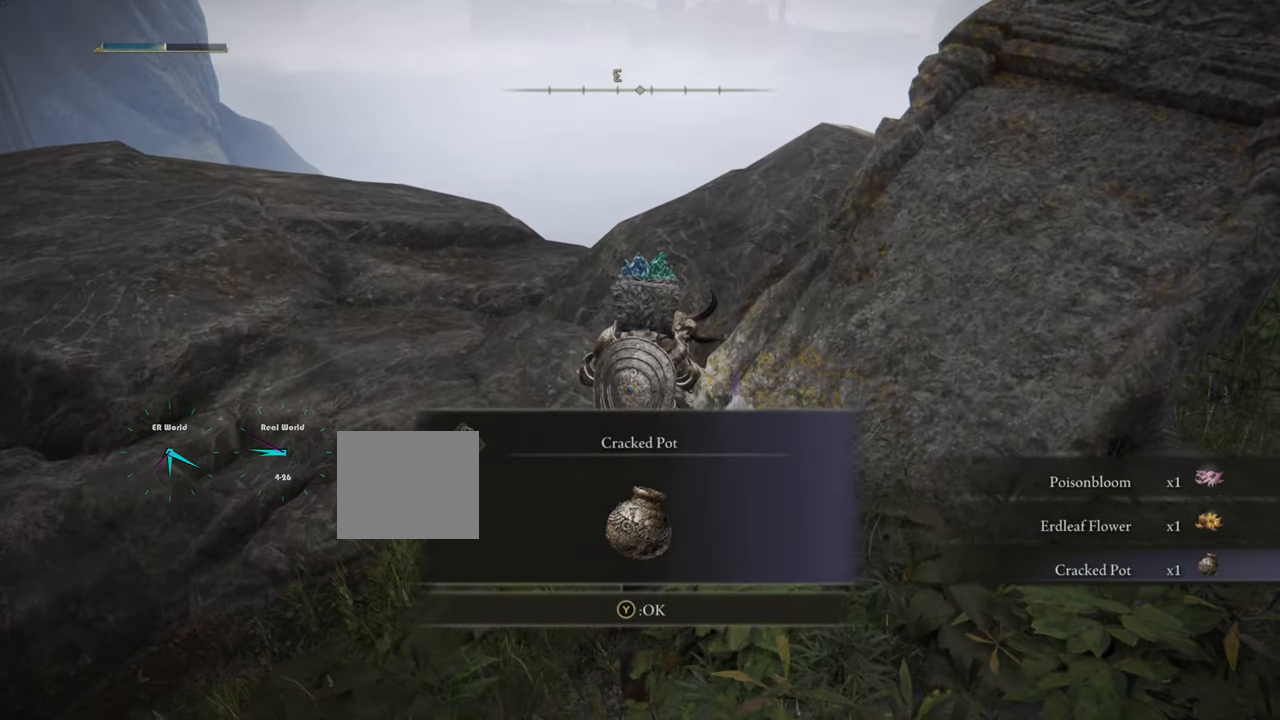
{"buttons": [], "left_stick": "center", "right_stick": "center", "events": []}
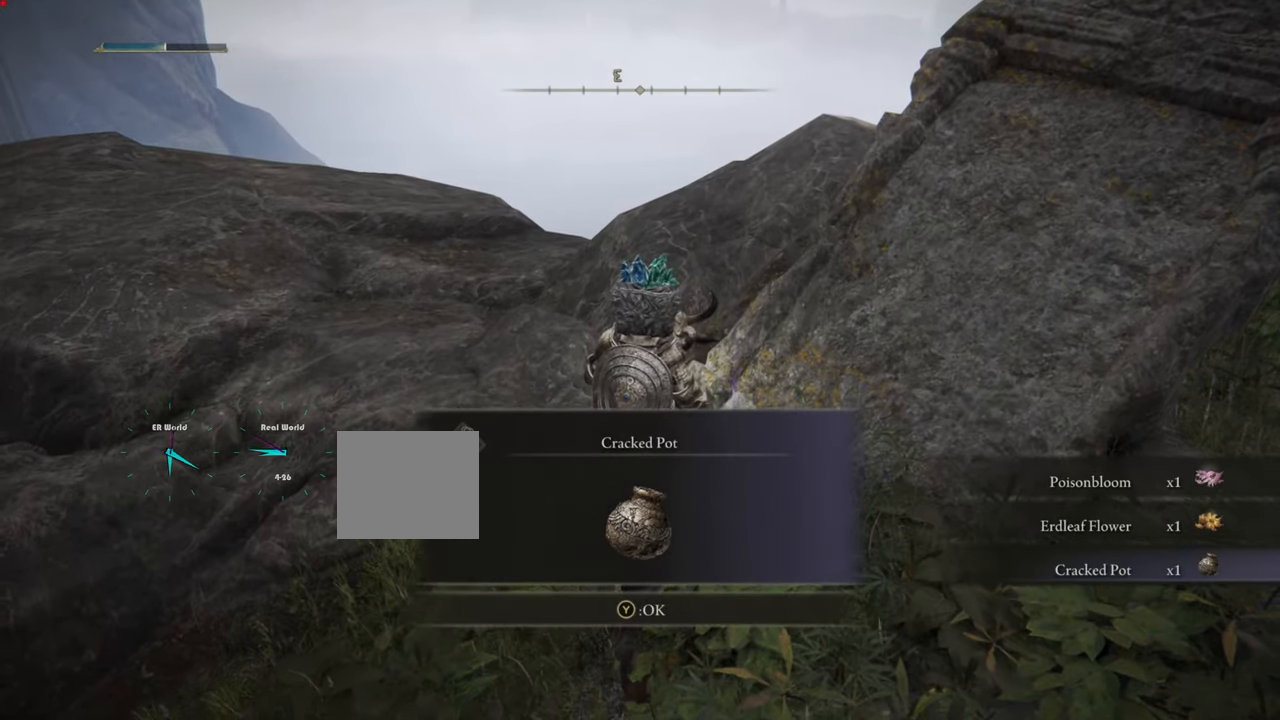
{"buttons": [], "left_stick": "center", "right_stick": "center", "events": []}
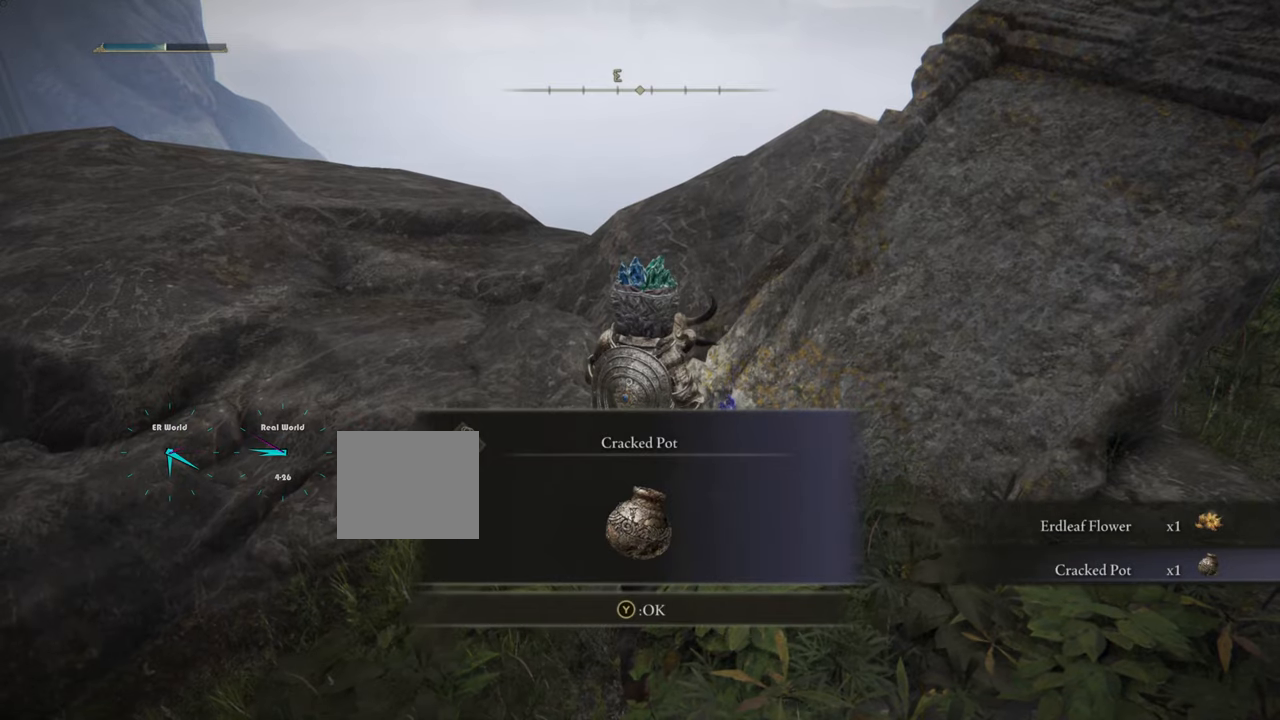
{"buttons": [], "left_stick": "center", "right_stick": "center", "events": [[50, "TRIANGLE", "down"], [250, "TRIANGLE", "up"]]}
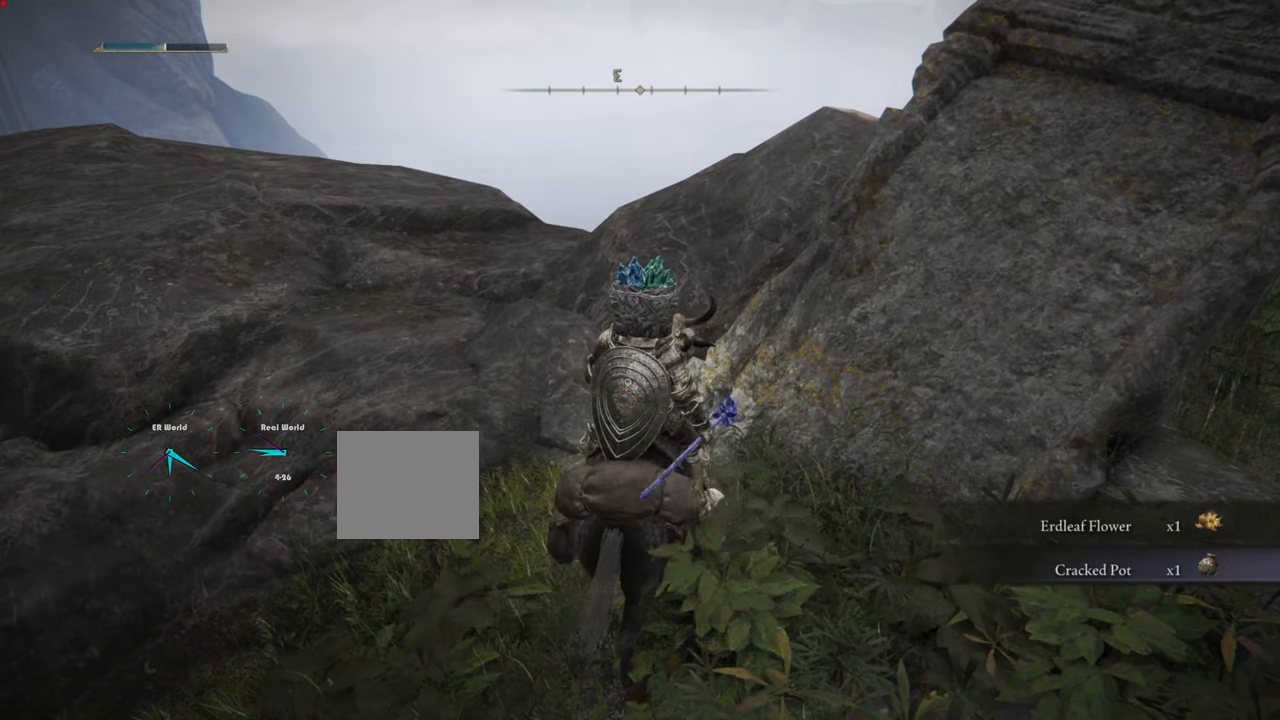
{"buttons": [], "left_stick": "center", "right_stick": "right", "events": [[117, "right_stick", "right"]]}
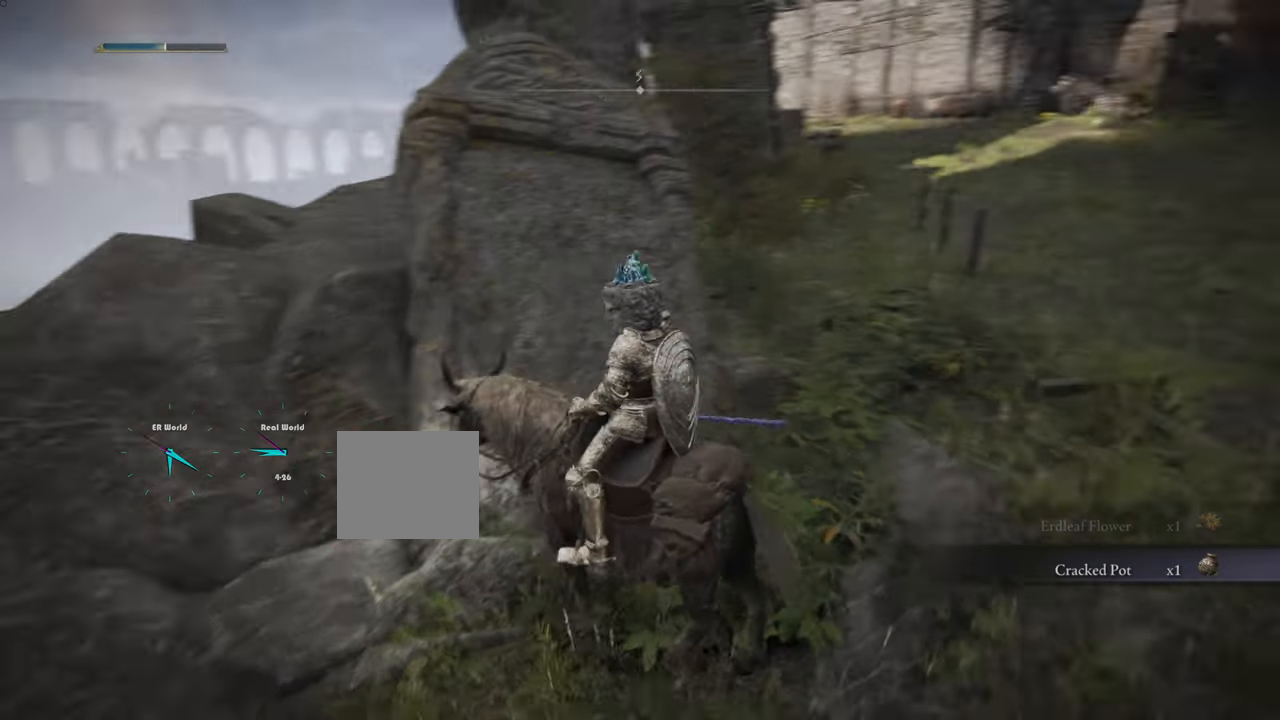
{"buttons": [], "left_stick": "center", "right_stick": "right"}
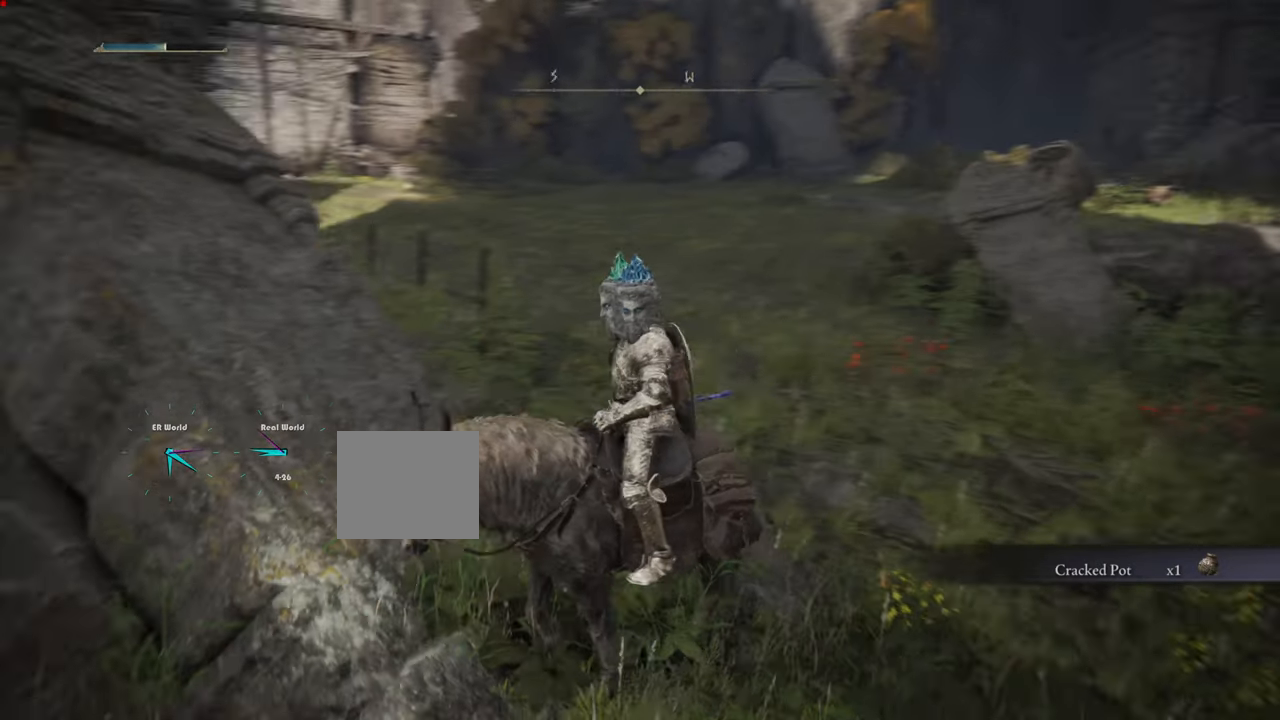
{"buttons": [], "left_stick": "center", "right_stick": "right", "events": [[234, "right_stick", "center"], [334, "right_stick", "right"]]}
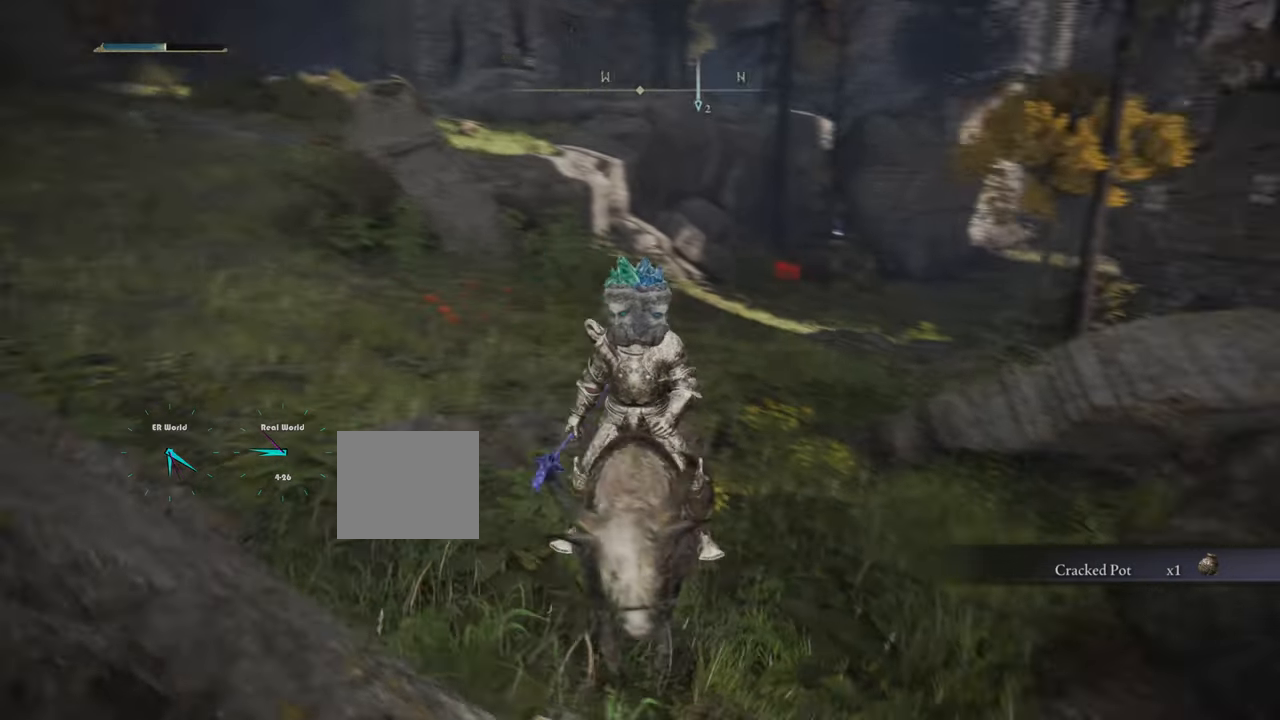
{"buttons": [], "left_stick": "up", "right_stick": "center", "events": [[183, "right_stick", "center"], [350, "left_stick", "up"]]}